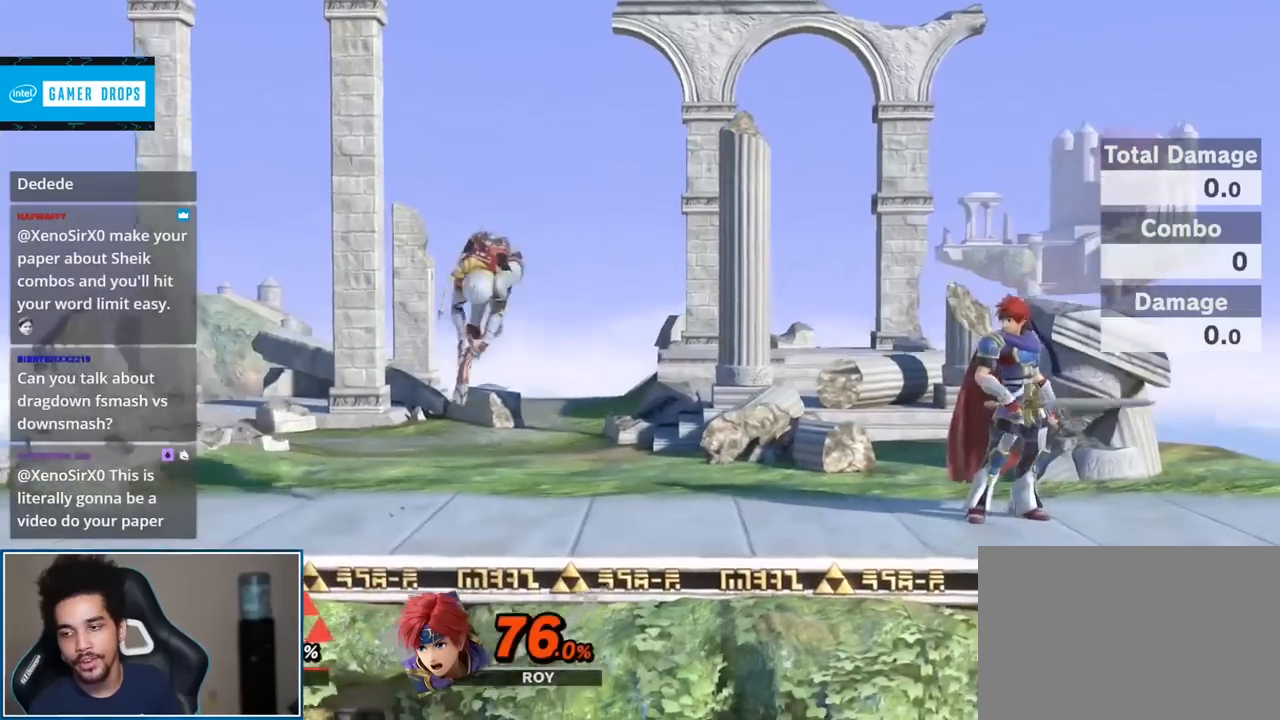
Gameplay with a controller (Nintendo layout); each line is a JSON object with the inputs held at the frame after it. "events" lists button and stick changes between this image and that frame as [ms after this image, input, new state], when the widget could be followed in between. Not read: L3 R3.
{"buttons": [], "left_stick": "center", "right_stick": "center", "events": [[83, "B", "down"], [167, "B", "up"], [200, "B", "down"], [333, "B", "up"]]}
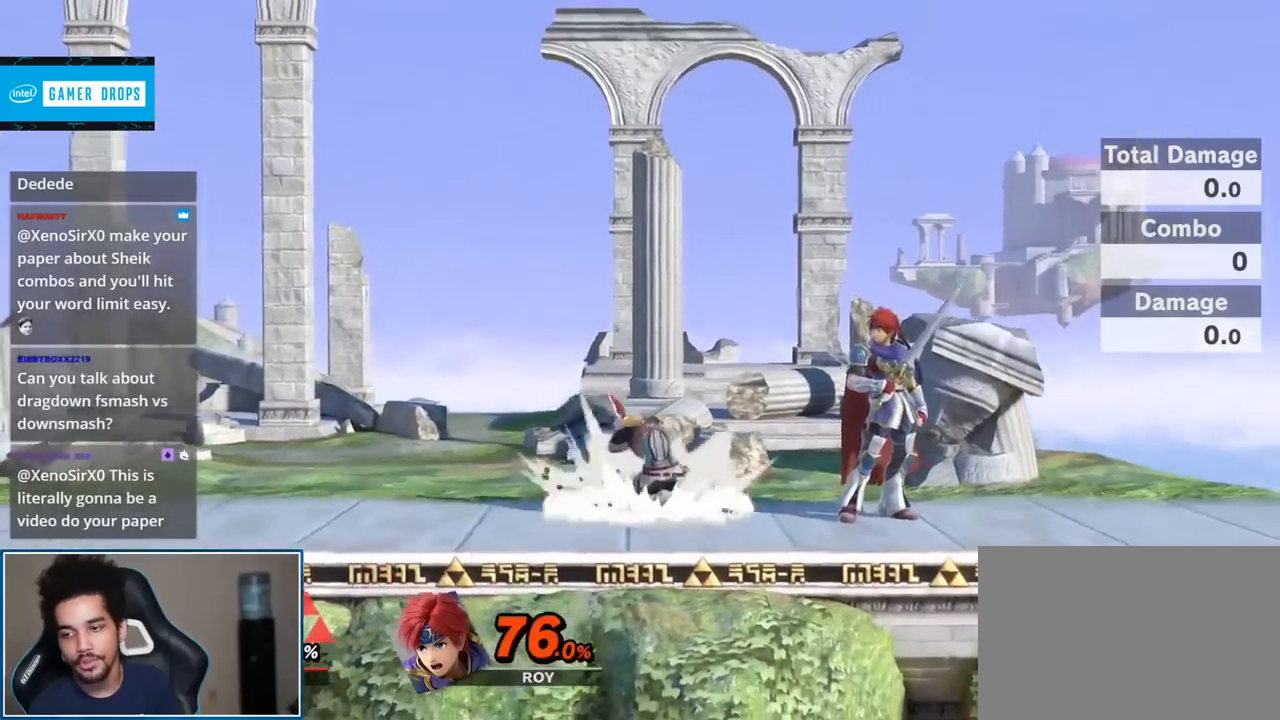
{"buttons": [], "left_stick": "center", "right_stick": "center", "events": [[117, "left_stick", "up-right"], [233, "left_stick", "center"], [267, "Y", "down"], [333, "Y", "up"]]}
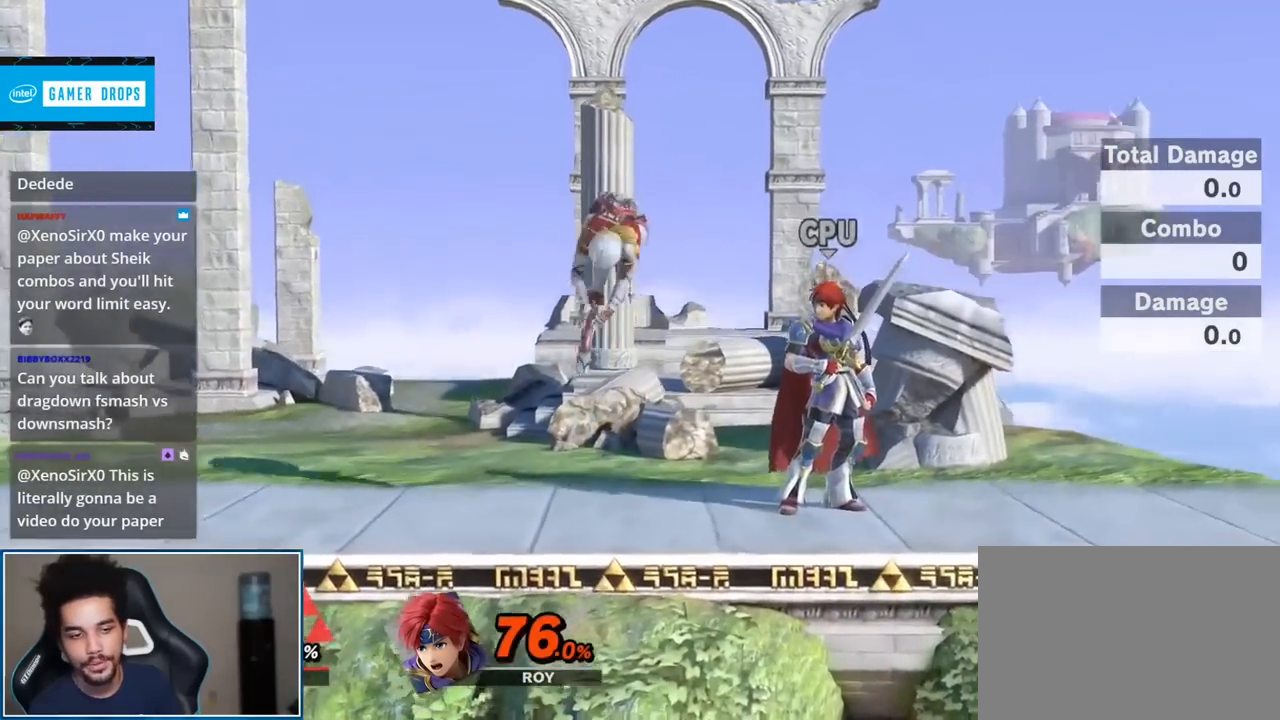
{"buttons": [], "left_stick": "center", "right_stick": "center", "events": [[83, "B", "down"], [167, "B", "up"], [233, "B", "down"], [333, "B", "up"]]}
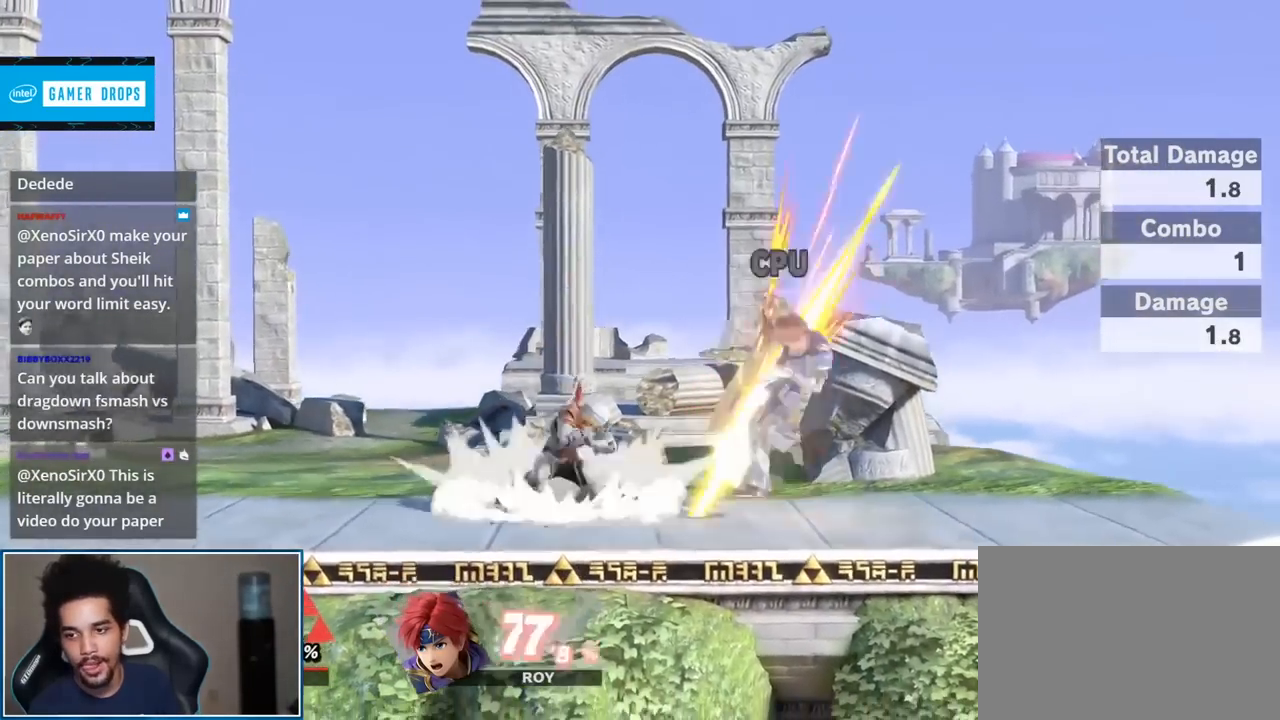
{"buttons": [], "left_stick": "center", "right_stick": "center", "events": [[83, "Y", "down"], [150, "Y", "up"], [167, "left_stick", "up-right"], [333, "left_stick", "center"], [367, "B", "down"], [450, "B", "up"]]}
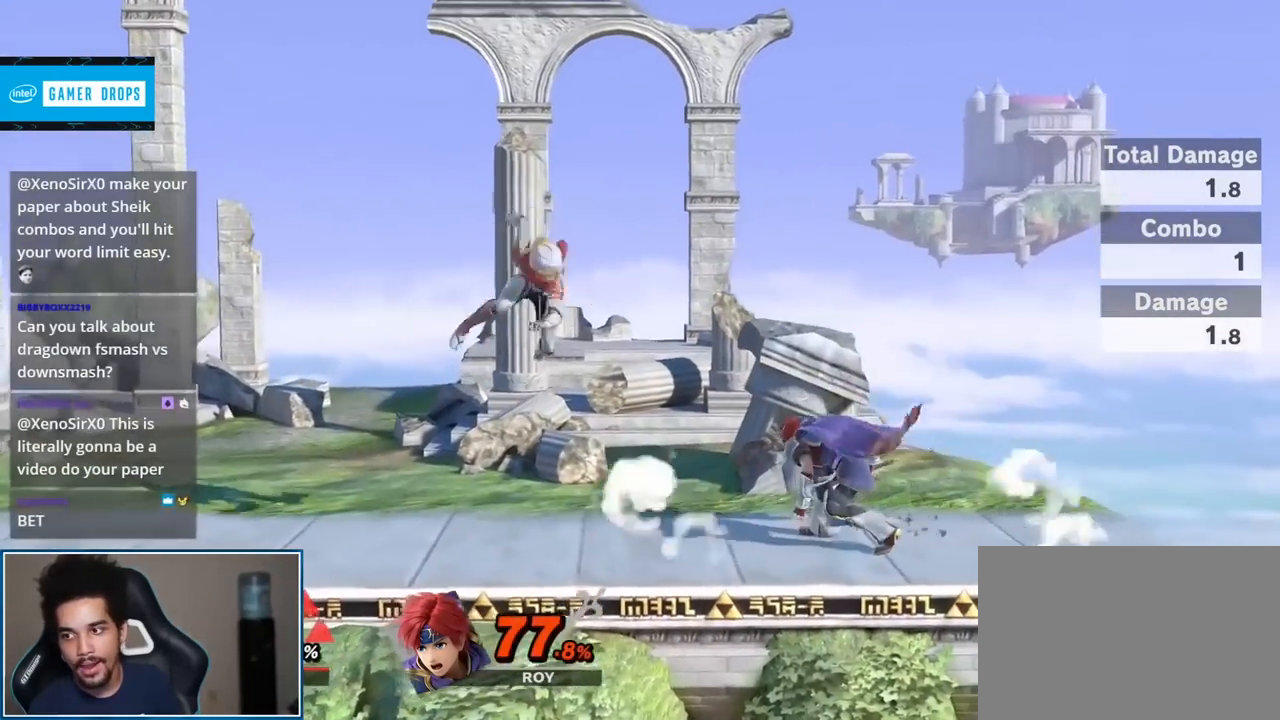
{"buttons": [], "left_stick": "right", "right_stick": "center", "events": [[17, "B", "down"], [150, "B", "up"], [333, "Y", "down"], [367, "Y", "up"], [417, "left_stick", "right"]]}
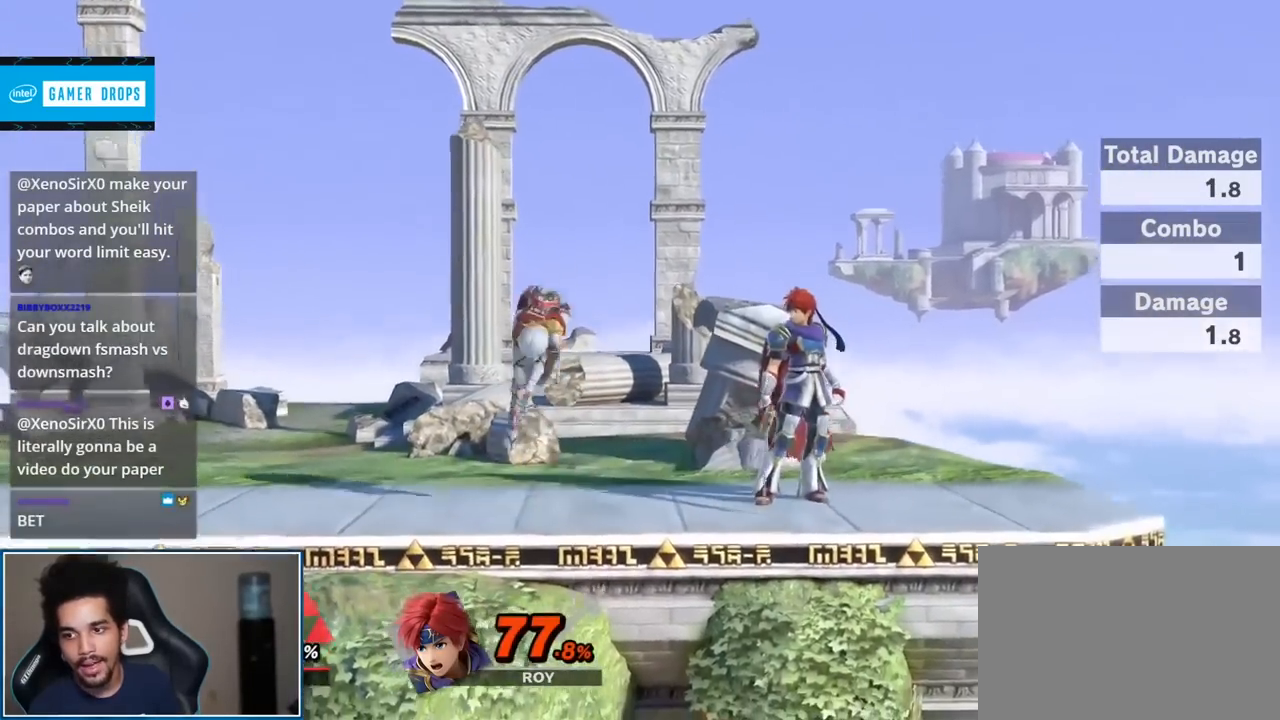
{"buttons": [], "left_stick": "center", "right_stick": "center", "events": [[50, "left_stick", "center"], [167, "B", "down"], [300, "B", "up"], [333, "B", "down"], [417, "B", "up"]]}
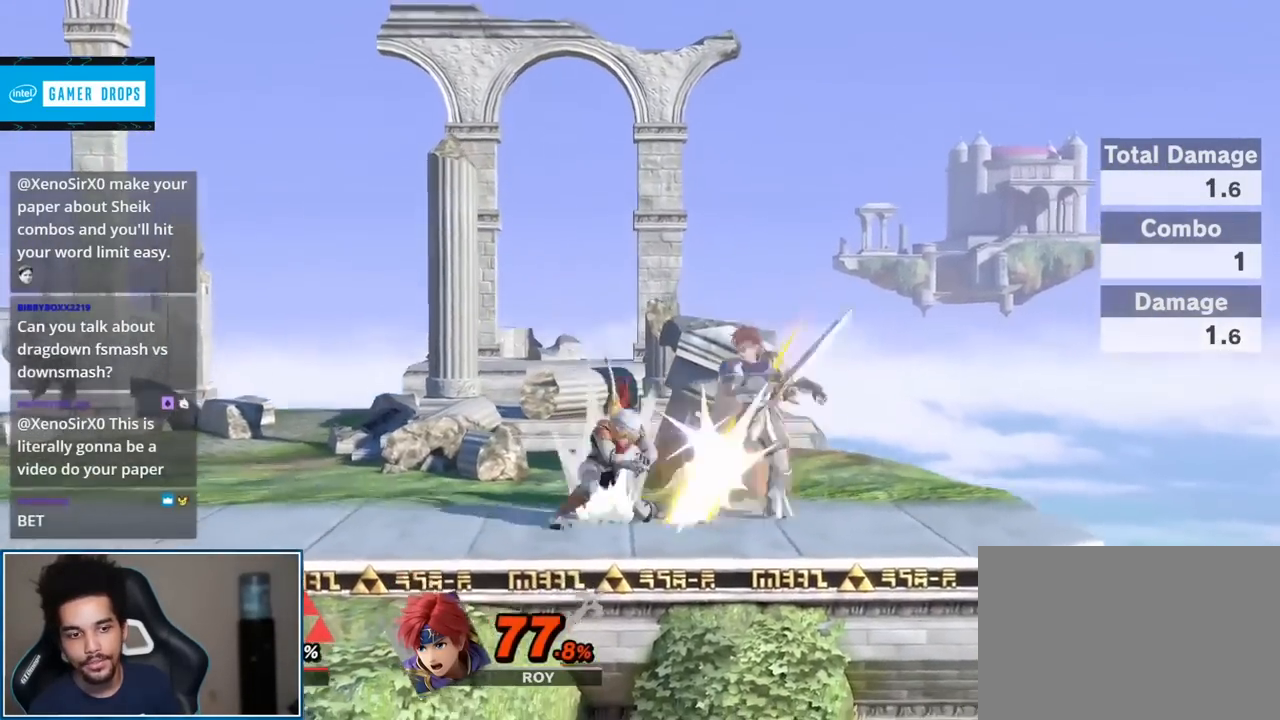
{"buttons": [], "left_stick": "center", "right_stick": "center", "events": [[150, "A", "down"], [150, "L1", "down"], [150, "R1", "down"], [267, "A", "up"], [300, "R1", "up"], [333, "L1", "up"]]}
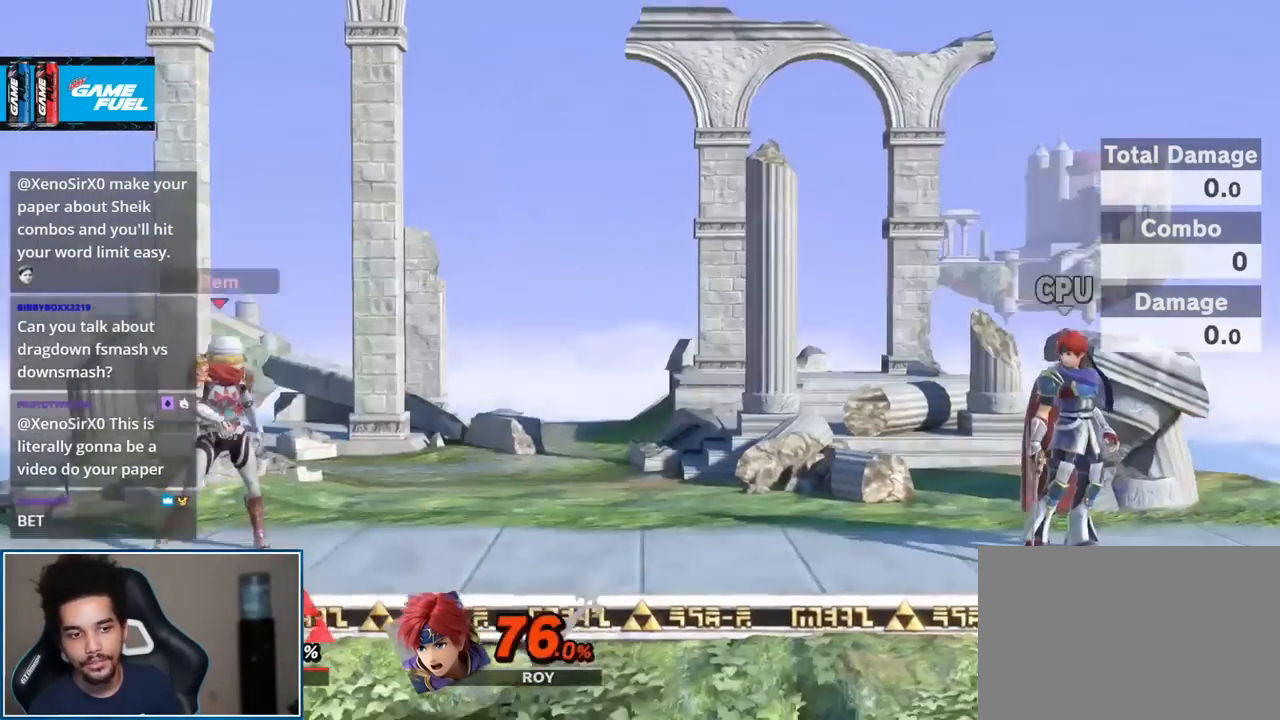
{"buttons": ["B"], "left_stick": "center", "right_stick": "center", "events": [[17, "Y", "down"], [83, "Y", "up"], [83, "left_stick", "right"], [300, "left_stick", "center"], [333, "B", "down"], [417, "B", "up"], [483, "B", "down"]]}
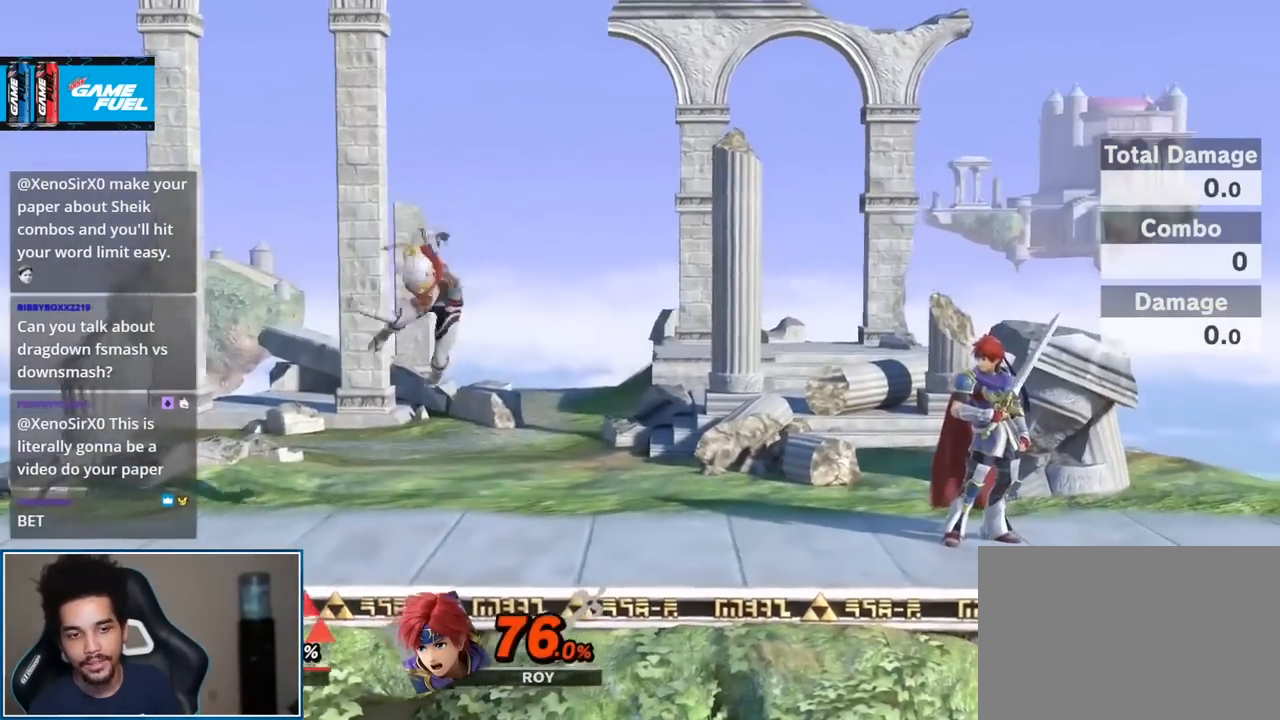
{"buttons": [], "left_stick": "right", "right_stick": "center", "events": [[117, "B", "up"], [267, "Y", "down"], [333, "Y", "up"], [417, "left_stick", "right"]]}
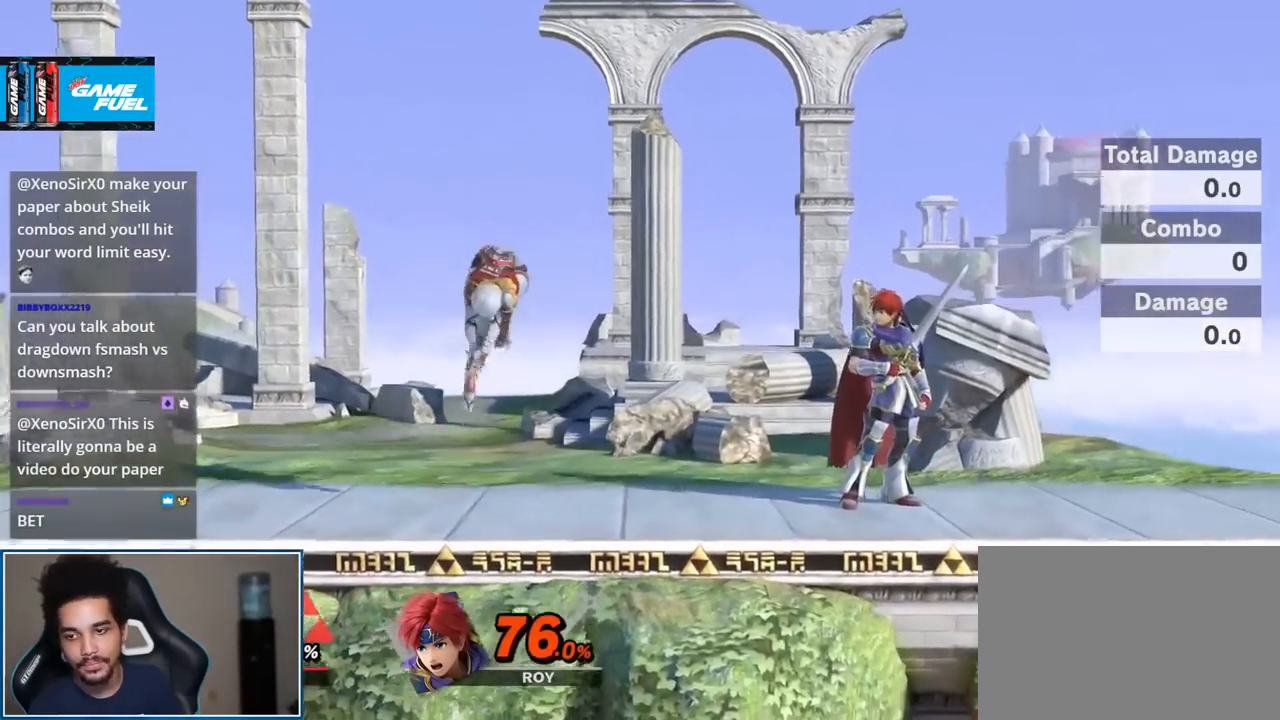
{"buttons": [], "left_stick": "center", "right_stick": "center", "events": [[83, "left_stick", "center"], [117, "B", "down"], [200, "B", "up"], [267, "B", "down"], [367, "B", "up"]]}
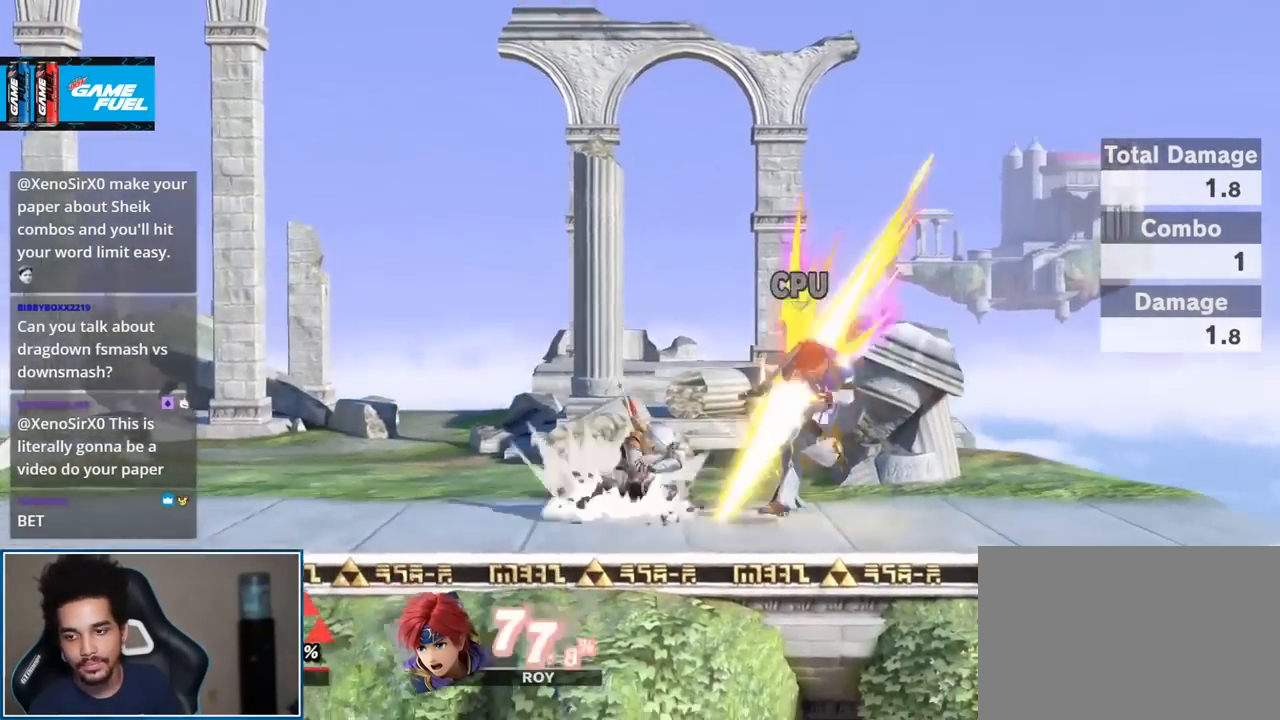
{"buttons": ["B"], "left_stick": "center", "right_stick": "center", "events": [[83, "Y", "down"], [150, "Y", "up"], [233, "left_stick", "right"], [367, "left_stick", "center"], [417, "B", "down"]]}
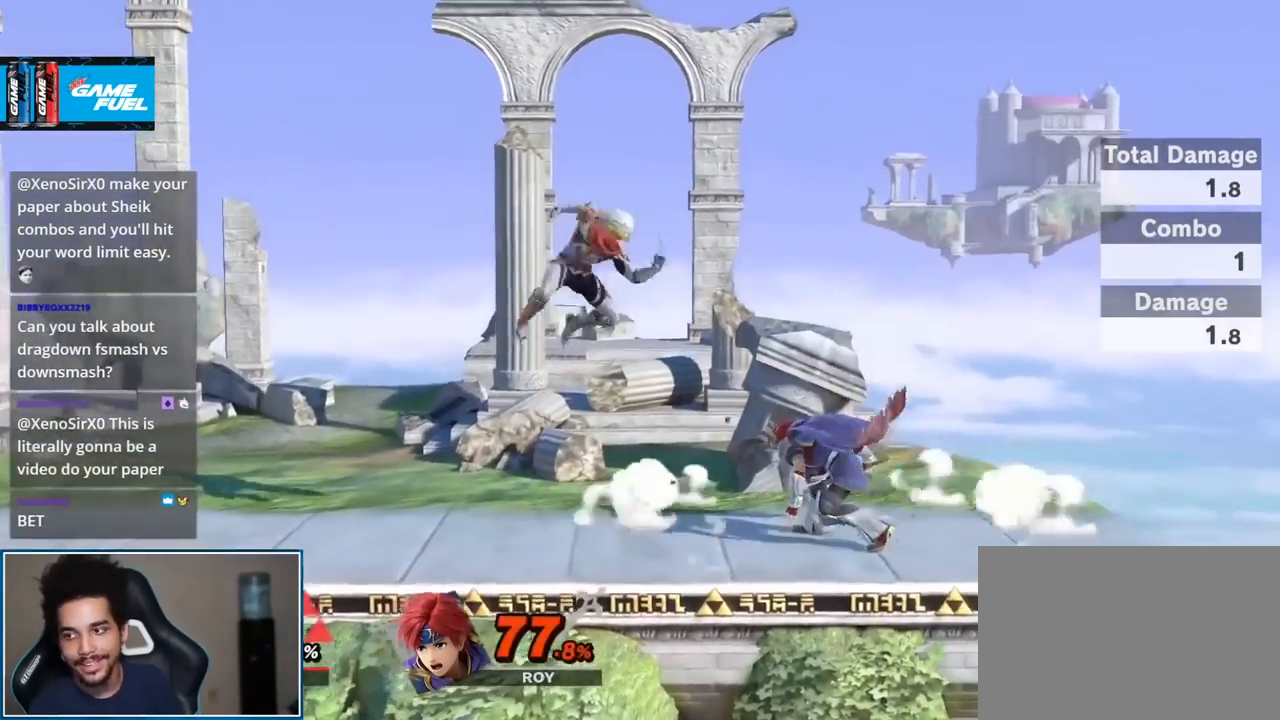
{"buttons": ["L1", "R1"], "left_stick": "center", "right_stick": "center", "events": [[17, "B", "up"], [50, "B", "down"], [167, "B", "up"], [367, "A", "down"], [400, "L1", "down"], [400, "R1", "down"], [483, "A", "up"]]}
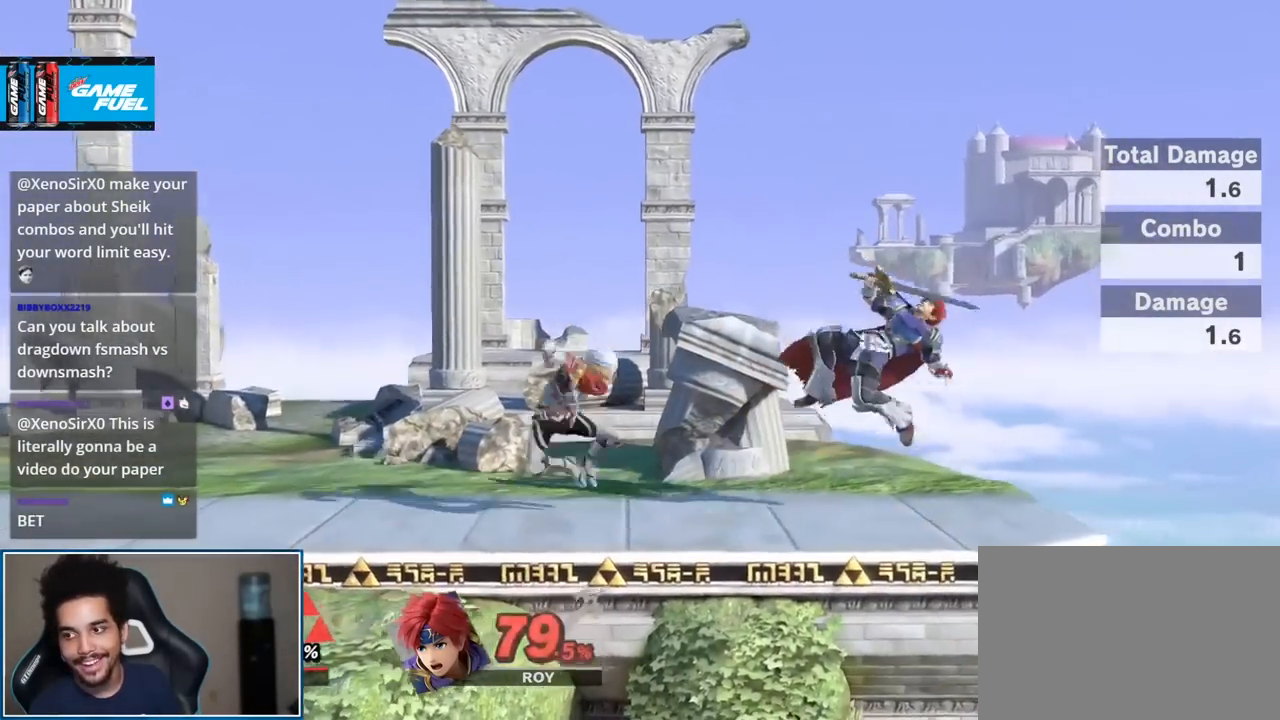
{"buttons": [], "left_stick": "right", "right_stick": "center", "events": [[17, "L1", "up"], [17, "R1", "up"], [233, "Y", "down"], [267, "Y", "up"], [267, "left_stick", "right"]]}
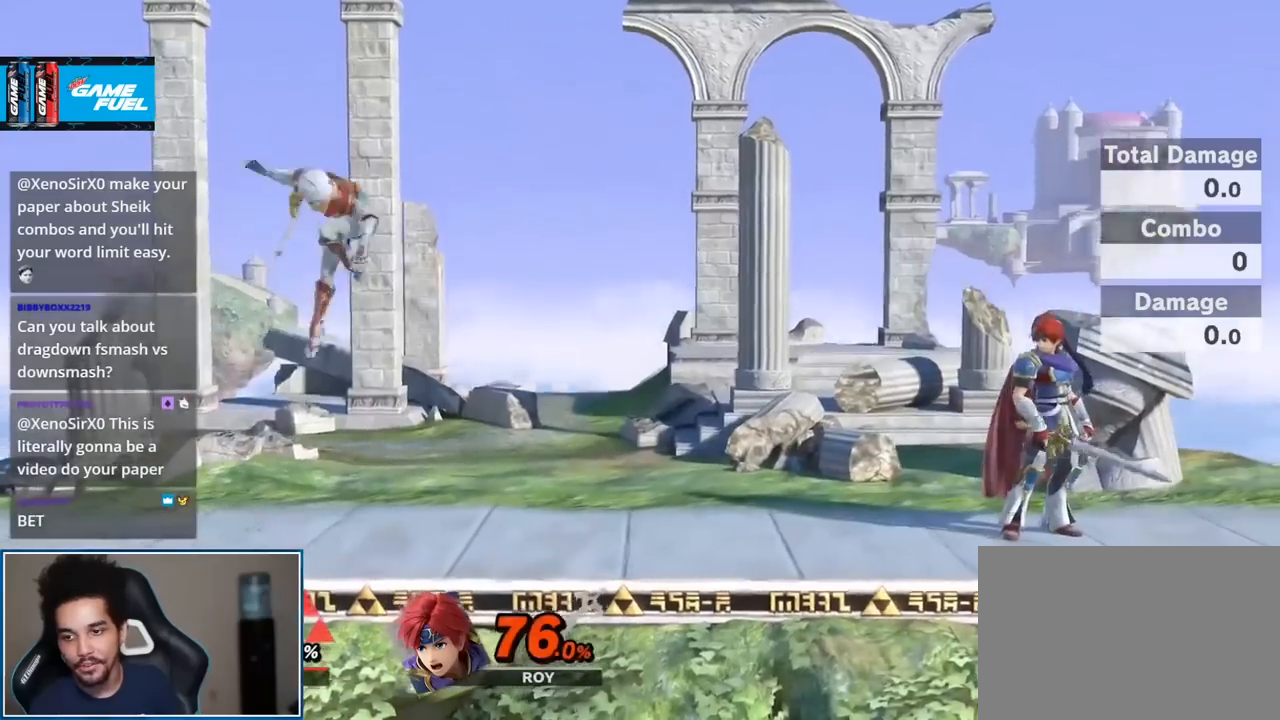
{"buttons": ["Y"], "left_stick": "center", "right_stick": "center", "events": [[50, "B", "down"], [50, "left_stick", "center"], [133, "B", "up"], [167, "B", "down"], [300, "B", "up"], [450, "Y", "down"]]}
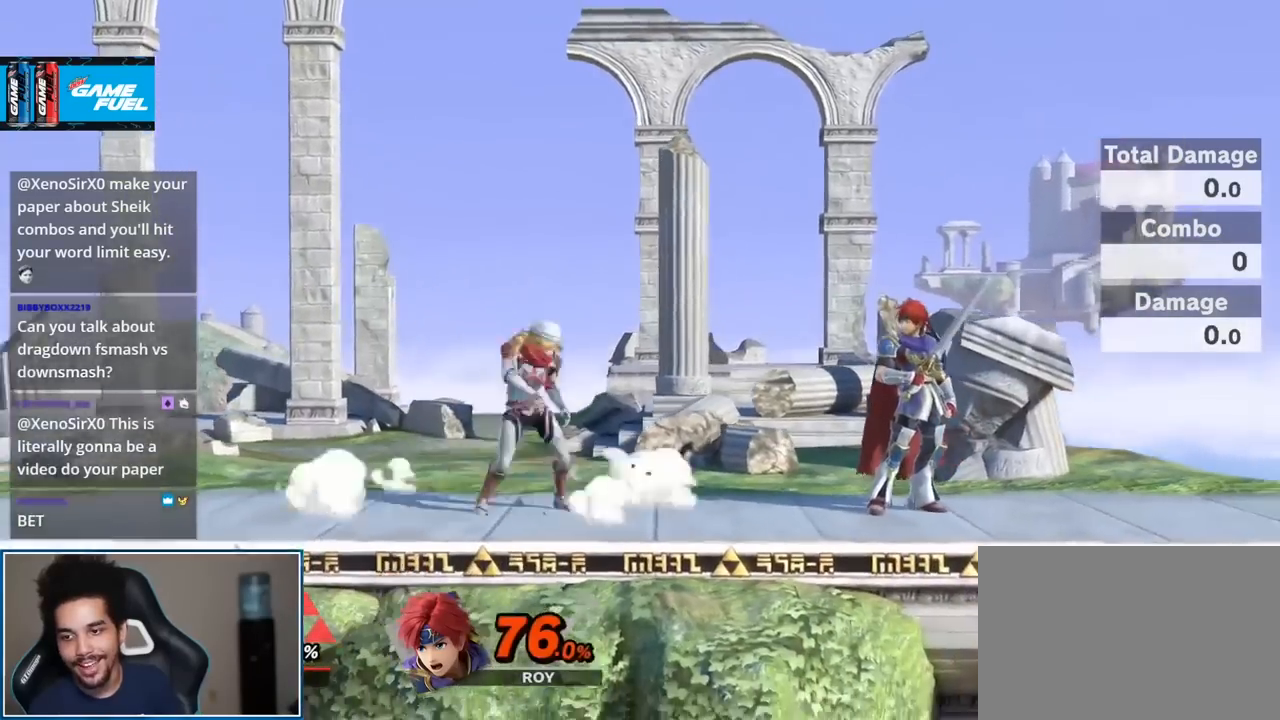
{"buttons": ["B"], "left_stick": "center", "right_stick": "center", "events": [[17, "Y", "up"], [83, "left_stick", "right"], [233, "left_stick", "center"], [333, "B", "down"], [400, "B", "up"], [450, "B", "down"]]}
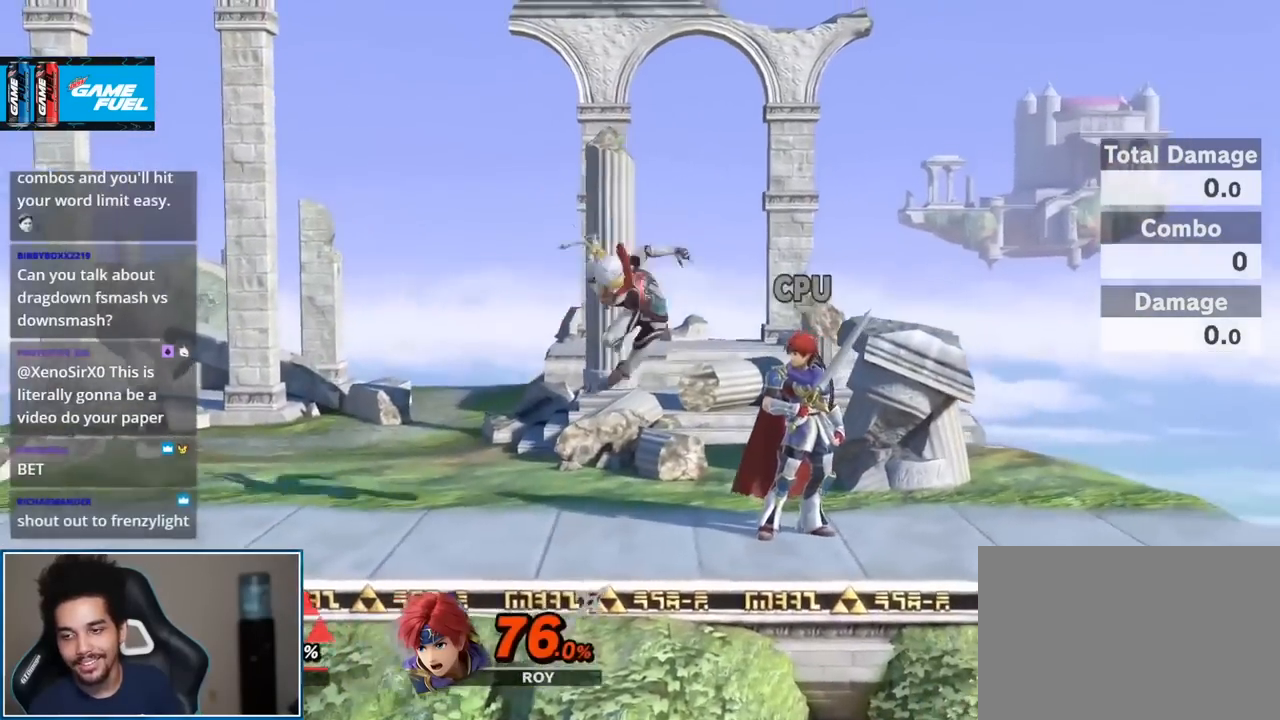
{"buttons": ["L1"], "left_stick": "left", "right_stick": "center", "events": [[50, "B", "up"], [300, "left_stick", "right"], [333, "Y", "down"], [367, "Y", "up"], [450, "L1", "down"], [450, "left_stick", "left"]]}
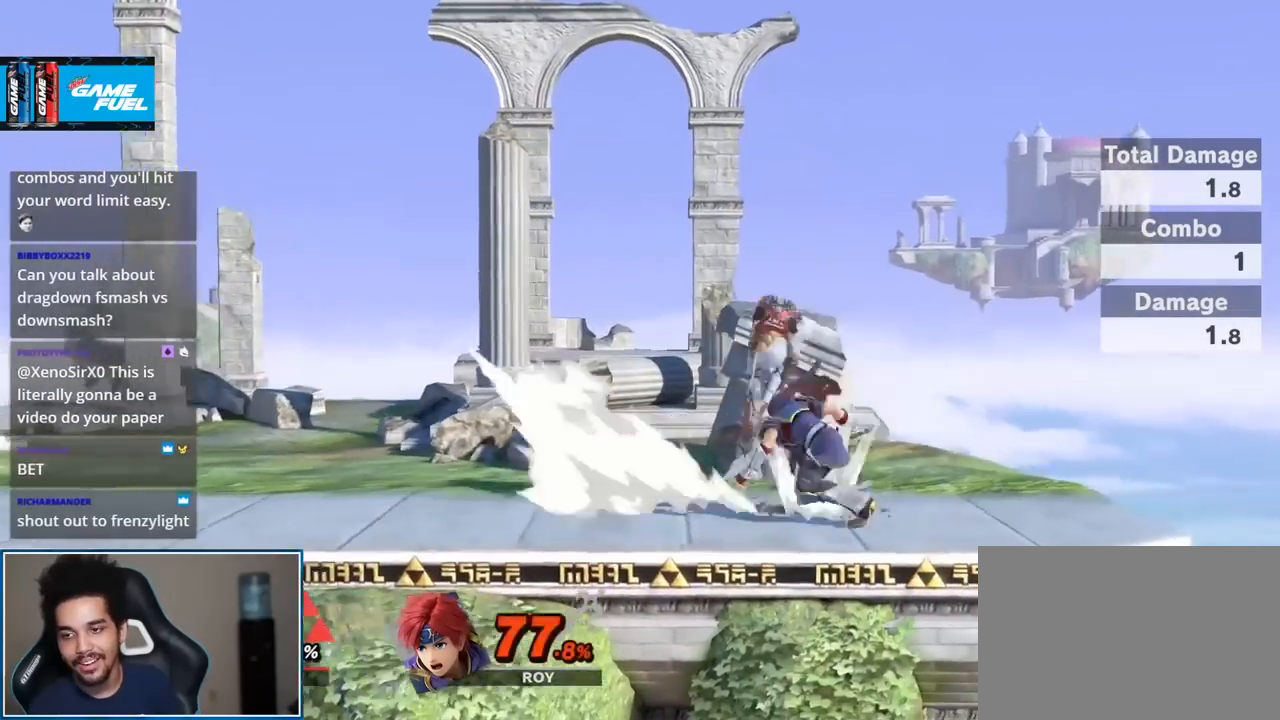
{"buttons": [], "left_stick": "left", "right_stick": "center", "events": [[83, "right_stick", "down"], [117, "L1", "up"], [167, "right_stick", "center"]]}
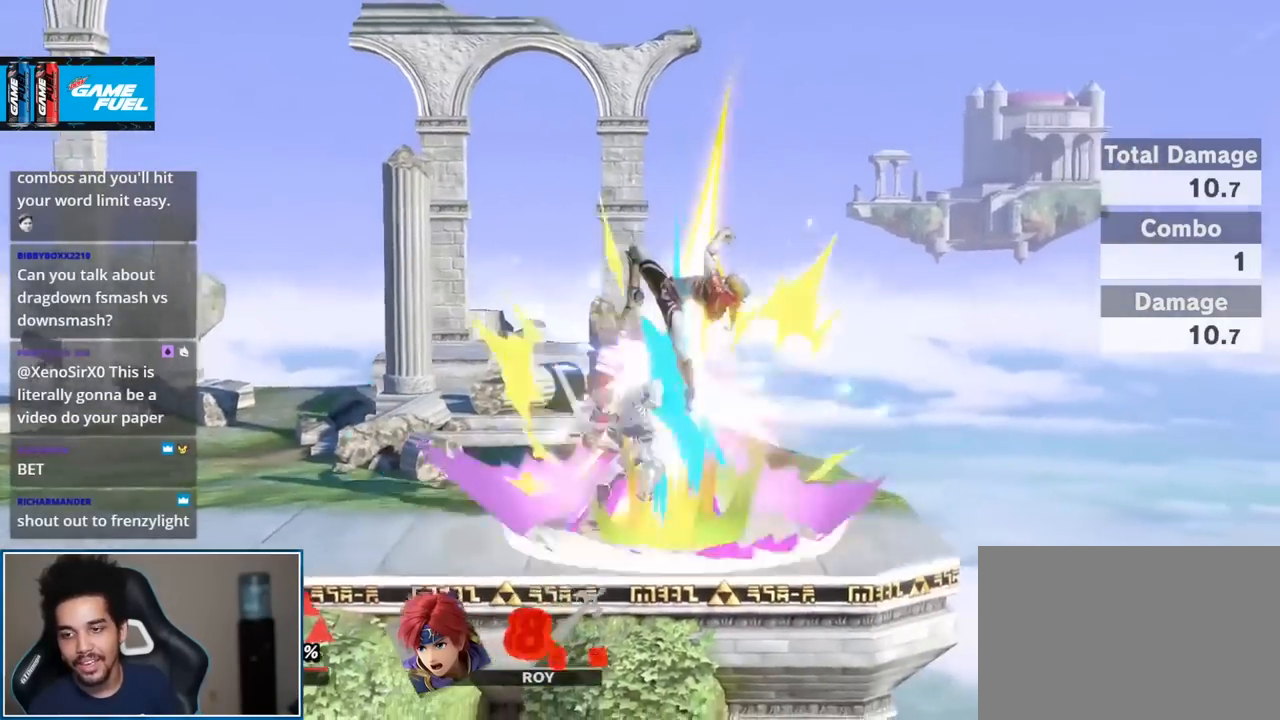
{"buttons": ["Y"], "left_stick": "left", "right_stick": "center", "events": [[117, "left_stick", "center"], [417, "left_stick", "left"], [483, "Y", "down"]]}
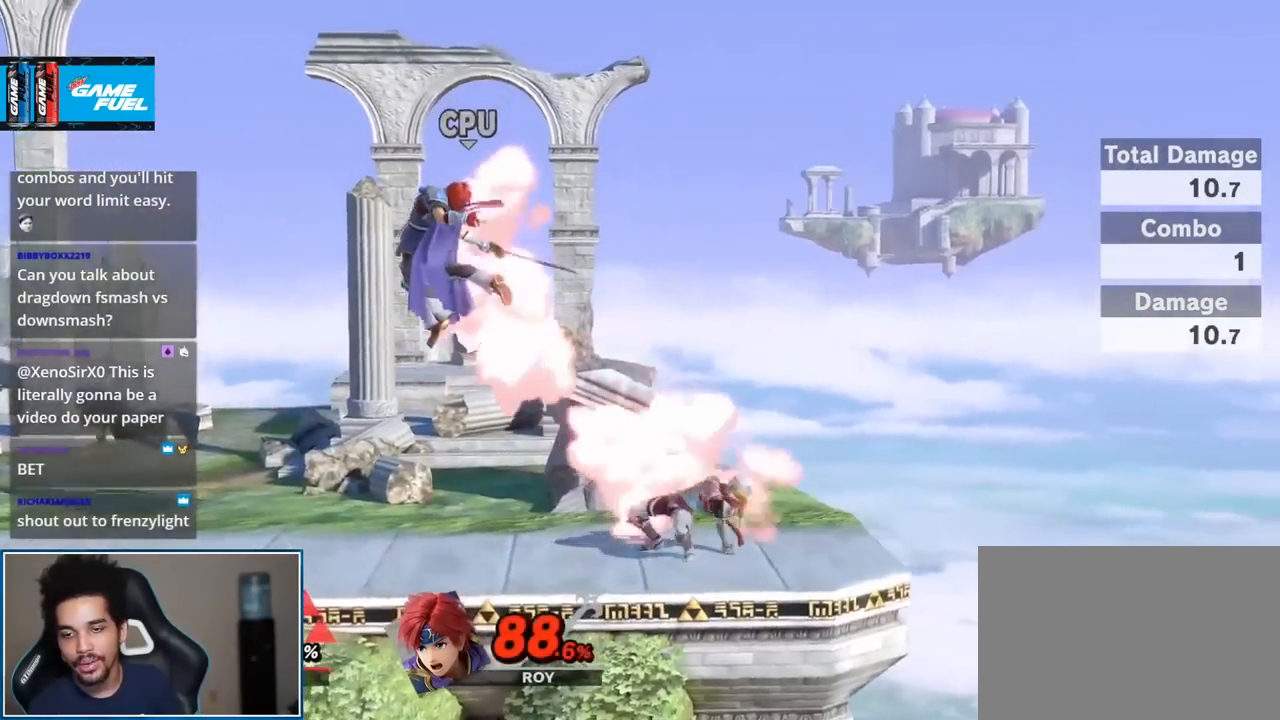
{"buttons": [], "left_stick": "center", "right_stick": "center", "events": [[17, "Y", "up"], [50, "left_stick", "center"], [117, "A", "down"], [233, "A", "up"], [267, "left_stick", "up-left"], [300, "A", "down"], [300, "L1", "down"], [367, "R1", "down"], [367, "left_stick", "center"], [417, "A", "up"], [450, "L1", "up"], [483, "R1", "up"]]}
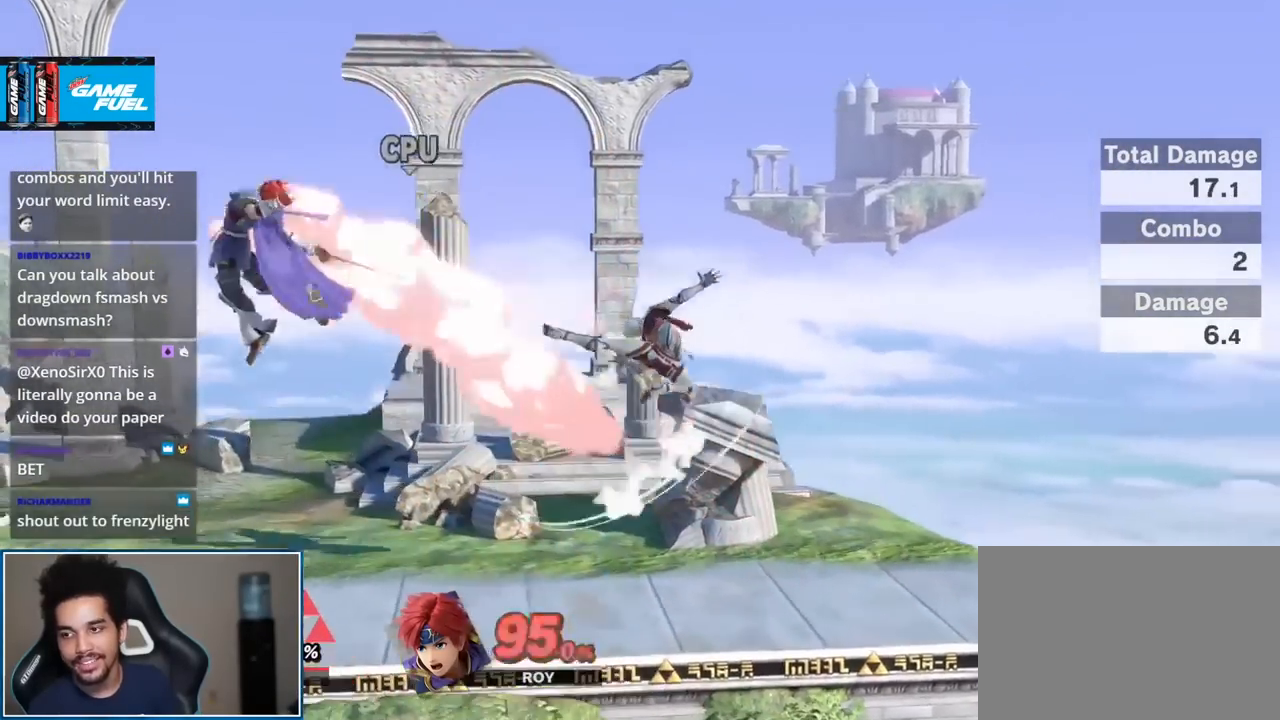
{"buttons": [], "left_stick": "center", "right_stick": "center", "events": [[167, "left_stick", "right"], [483, "left_stick", "center"]]}
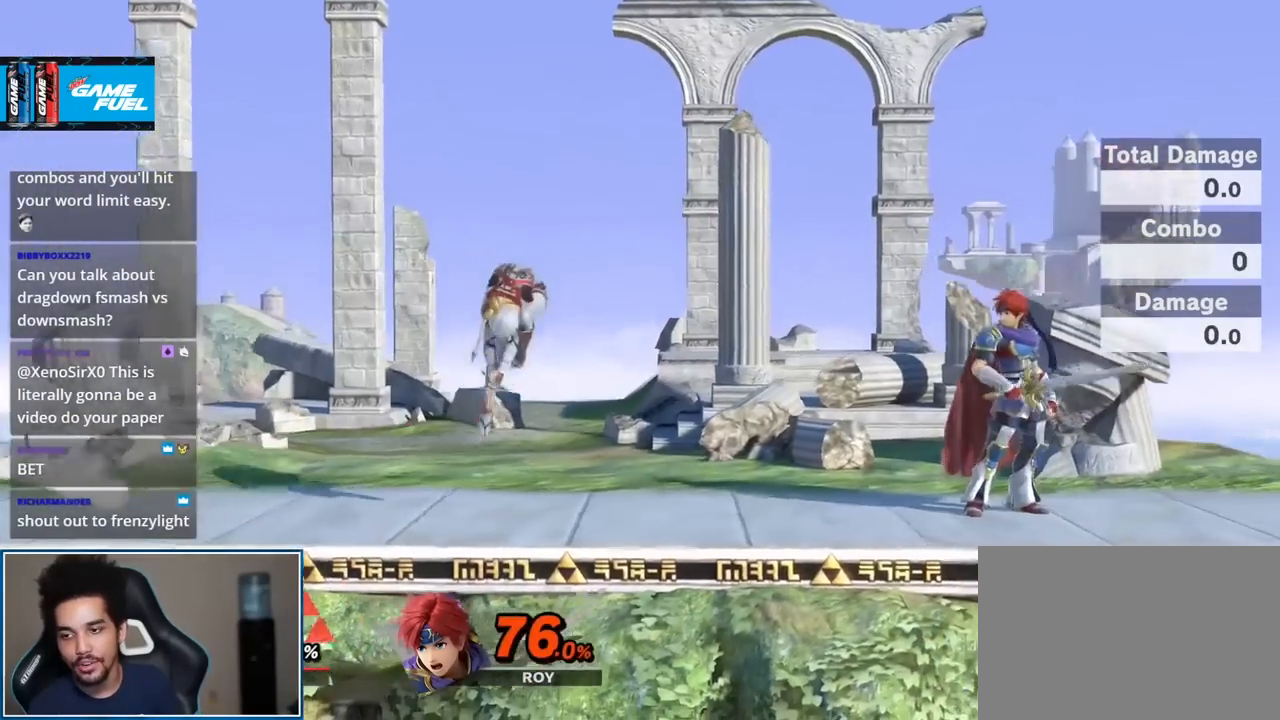
{"buttons": [], "left_stick": "center", "right_stick": "center", "events": [[117, "B", "down"], [233, "B", "up"], [267, "B", "down"], [400, "B", "up"]]}
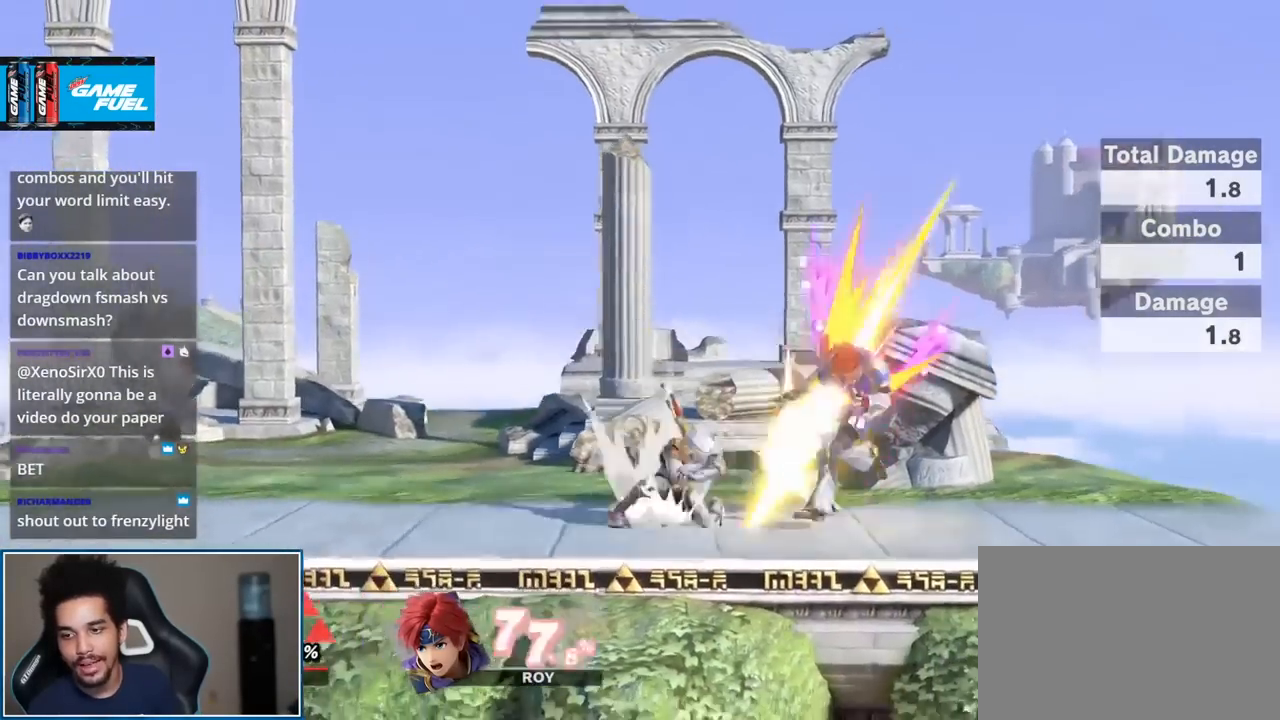
{"buttons": [], "left_stick": "left", "right_stick": "center", "events": [[150, "left_stick", "right"], [200, "Y", "down"], [267, "Y", "up"], [300, "left_stick", "left"], [333, "L1", "down"], [417, "L1", "up"]]}
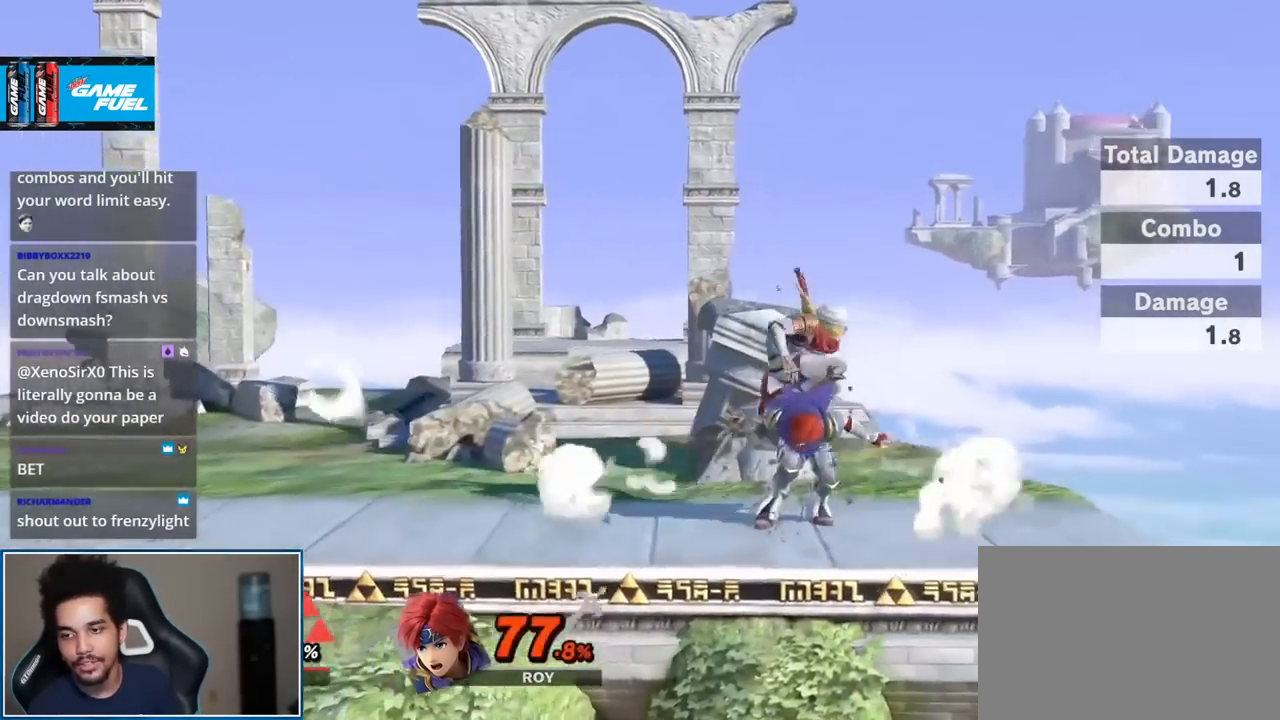
{"buttons": [], "left_stick": "center", "right_stick": "center", "events": [[17, "right_stick", "down"], [117, "right_stick", "center"], [450, "left_stick", "center"]]}
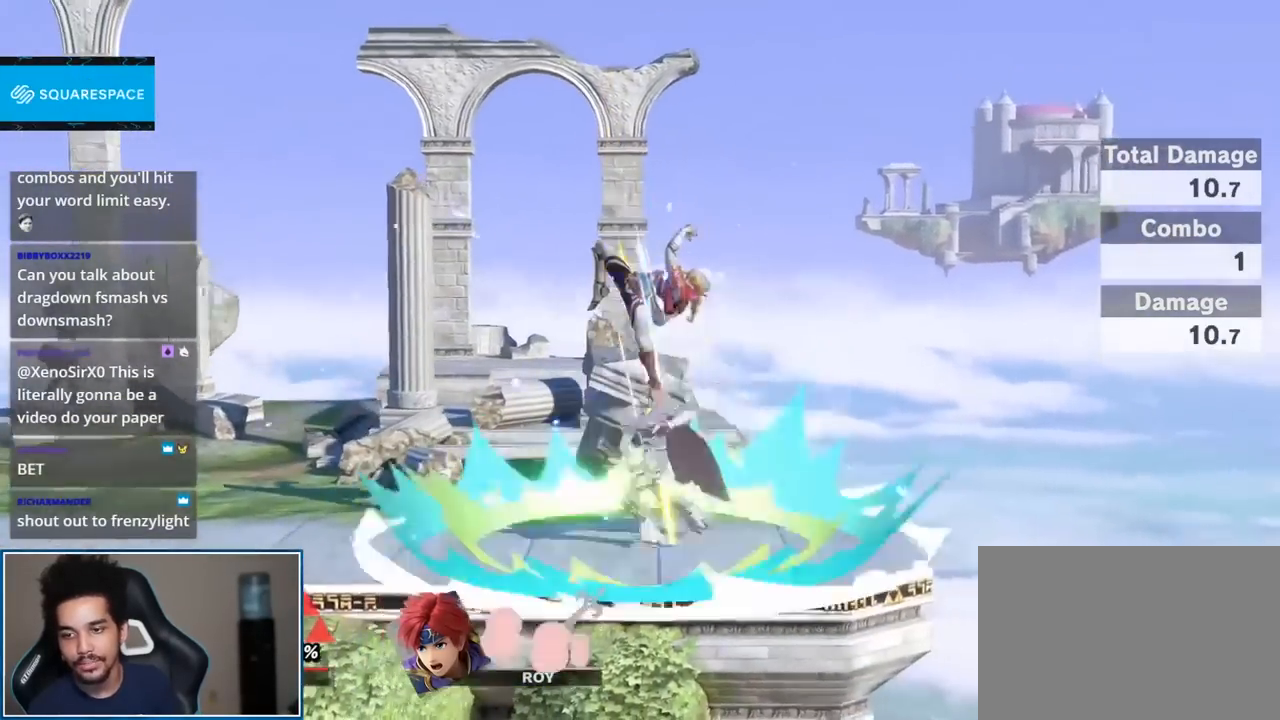
{"buttons": [], "left_stick": "center", "right_stick": "center", "events": [[267, "left_stick", "down-right"], [367, "left_stick", "up"], [383, "A", "down"], [417, "A", "up"], [417, "left_stick", "center"]]}
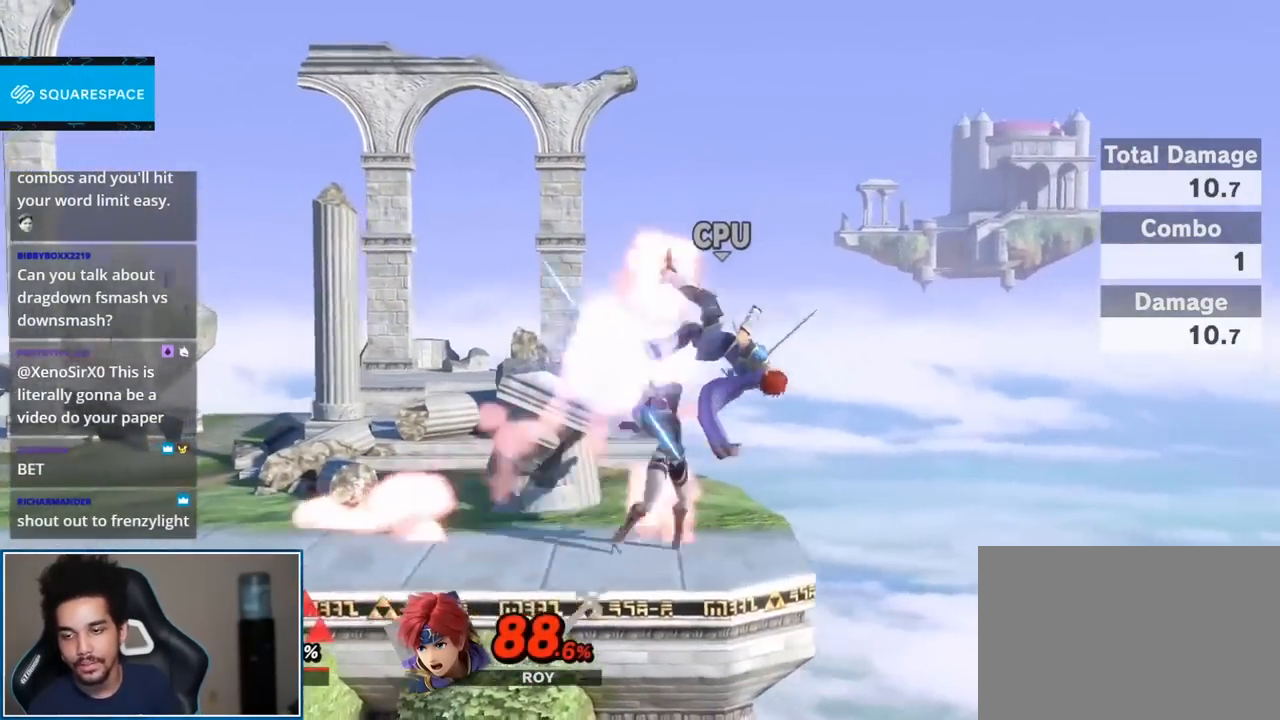
{"buttons": [], "left_stick": "center", "right_stick": "center", "events": []}
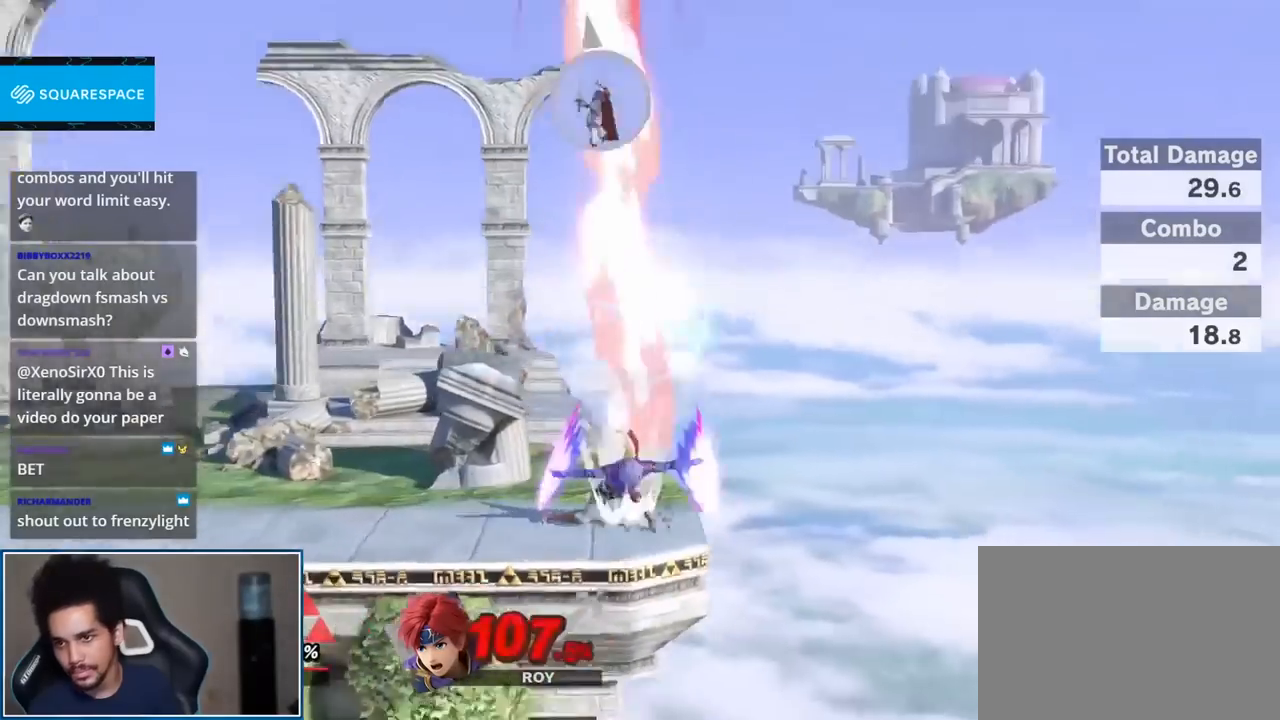
{"buttons": [], "left_stick": "center", "right_stick": "center", "events": []}
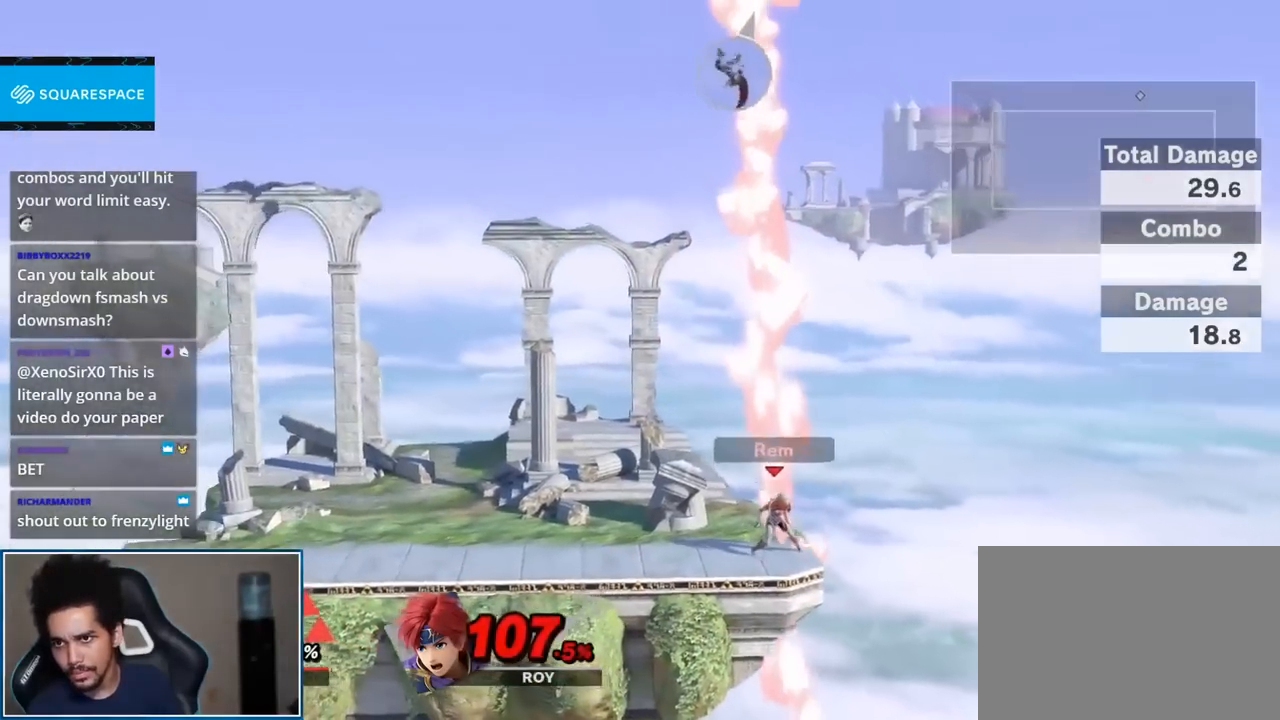
{"buttons": ["A", "L1", "R1"], "left_stick": "center", "right_stick": "center", "events": [[483, "A", "down"], [483, "L1", "down"], [483, "R1", "down"]]}
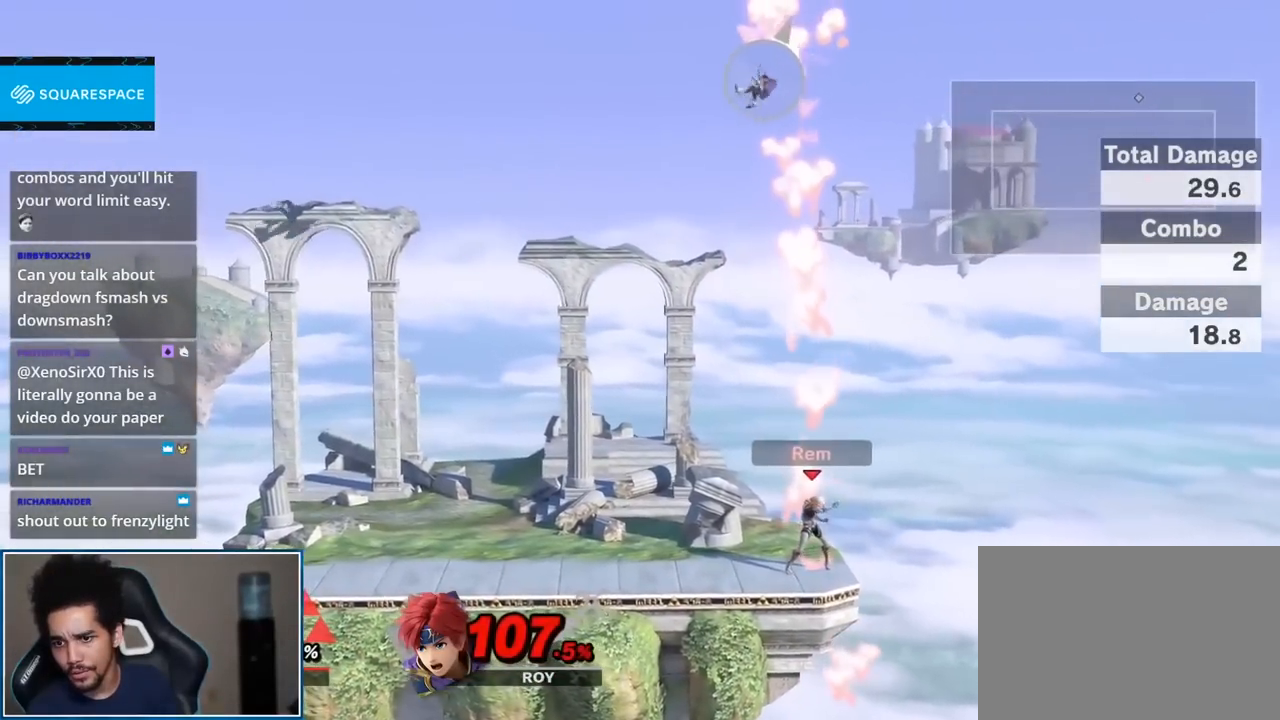
{"buttons": [], "left_stick": "center", "right_stick": "center", "events": [[117, "A", "up"], [133, "L1", "up"], [133, "R1", "up"]]}
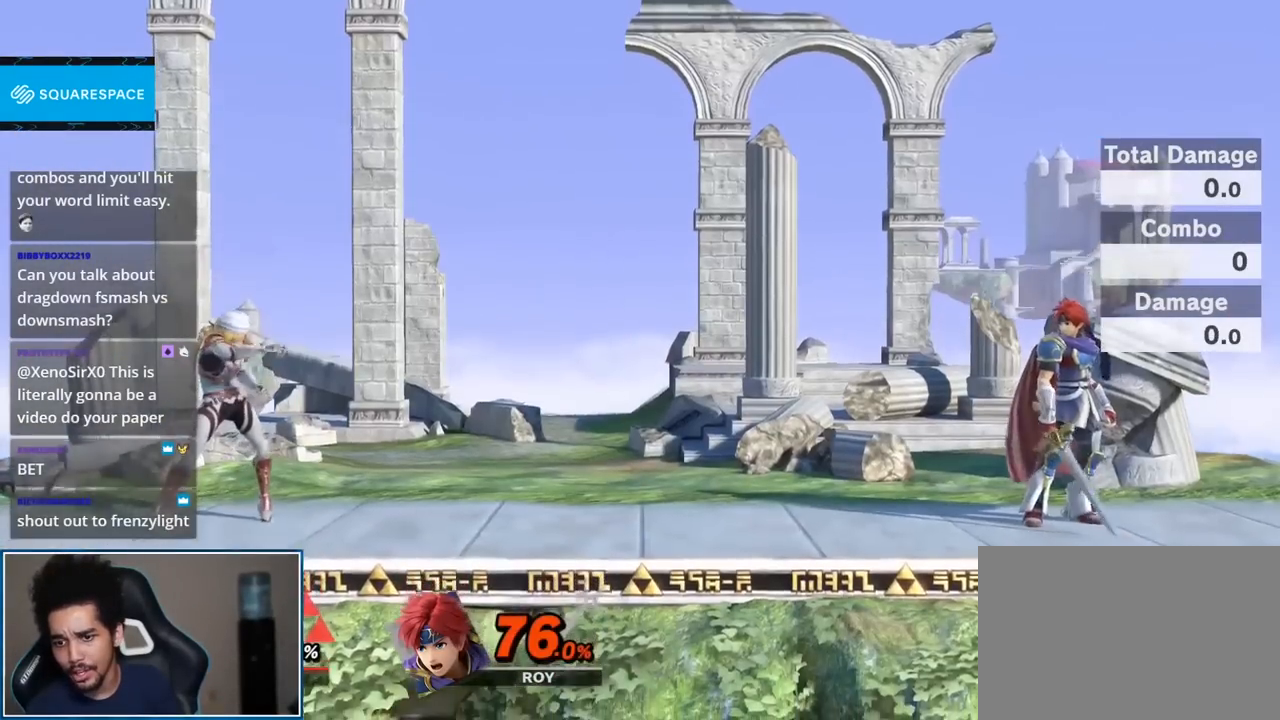
{"buttons": [], "left_stick": "right", "right_stick": "center", "events": [[333, "left_stick", "right"]]}
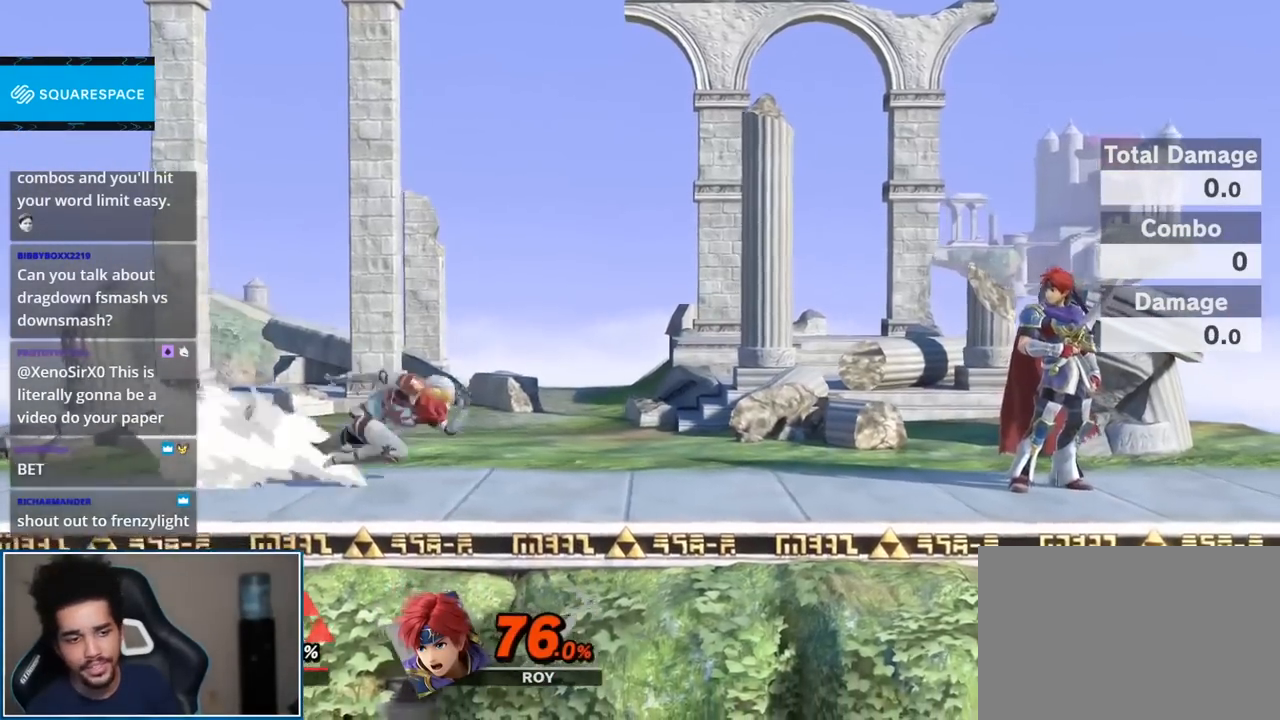
{"buttons": [], "left_stick": "center", "right_stick": "center", "events": [[50, "Y", "down"], [83, "Y", "up"], [133, "left_stick", "left"], [200, "left_stick", "up-left"], [333, "left_stick", "down-right"], [450, "left_stick", "center"]]}